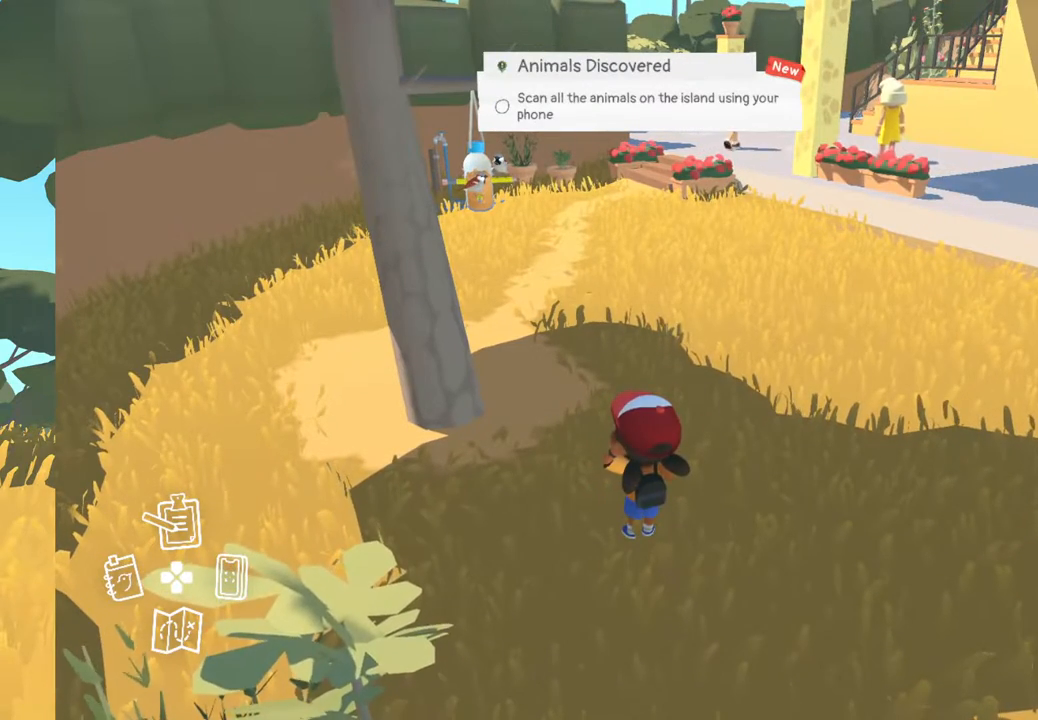
Gameplay with a controller (Xbox layout); each line is a JSON object with the inputs held at the frame after it. "events" lists button and stick changes between this image and that frame as [ms after this image, input, new state], when the widget could be followed in between. Not read: SHARE.
{"buttons": ["DPAD_UP"], "left_stick": "center", "right_stick": "center", "events": [[450, "DPAD_UP", "down"]]}
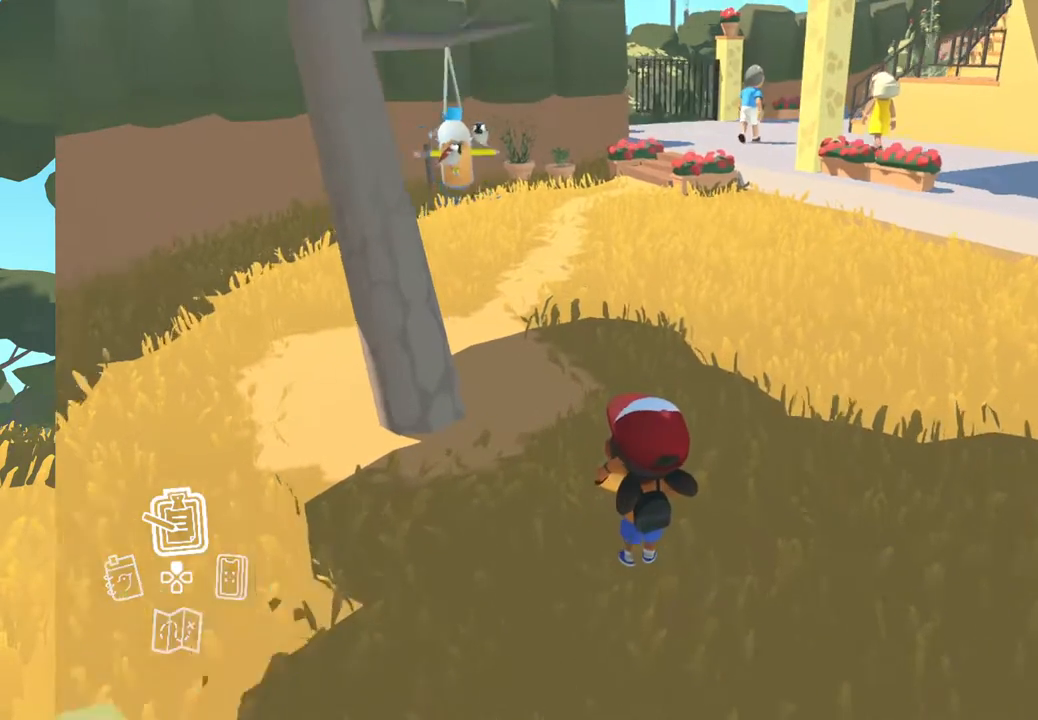
{"buttons": [], "left_stick": "center", "right_stick": "center", "events": [[133, "DPAD_UP", "up"]]}
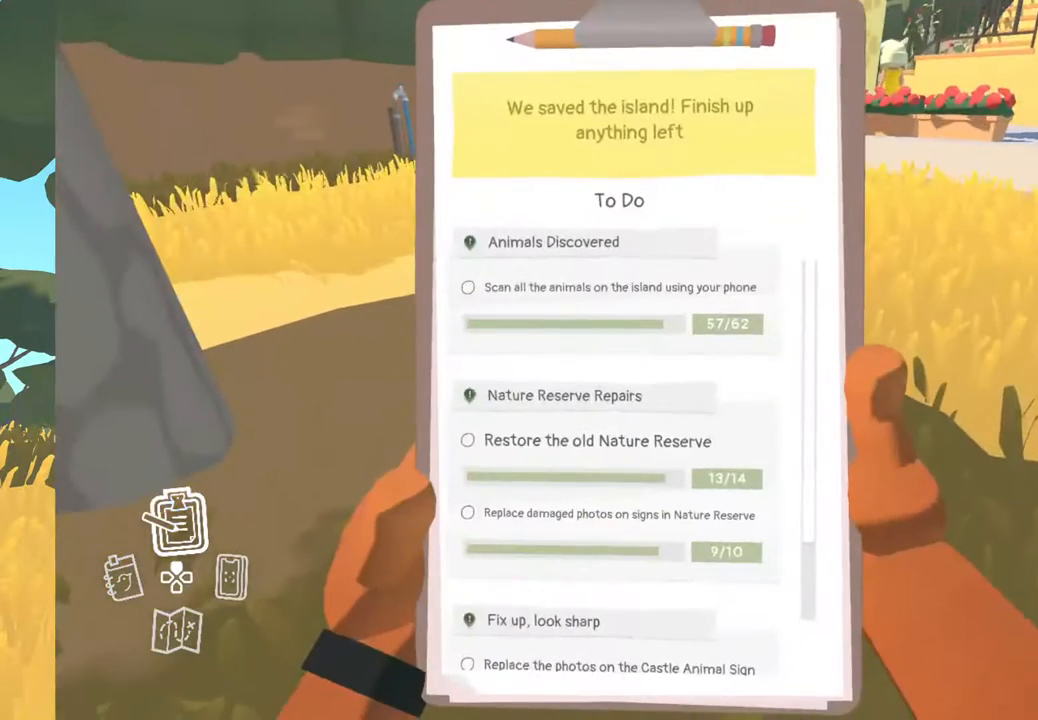
{"buttons": [], "left_stick": "down", "right_stick": "center", "events": [[433, "left_stick", "down"]]}
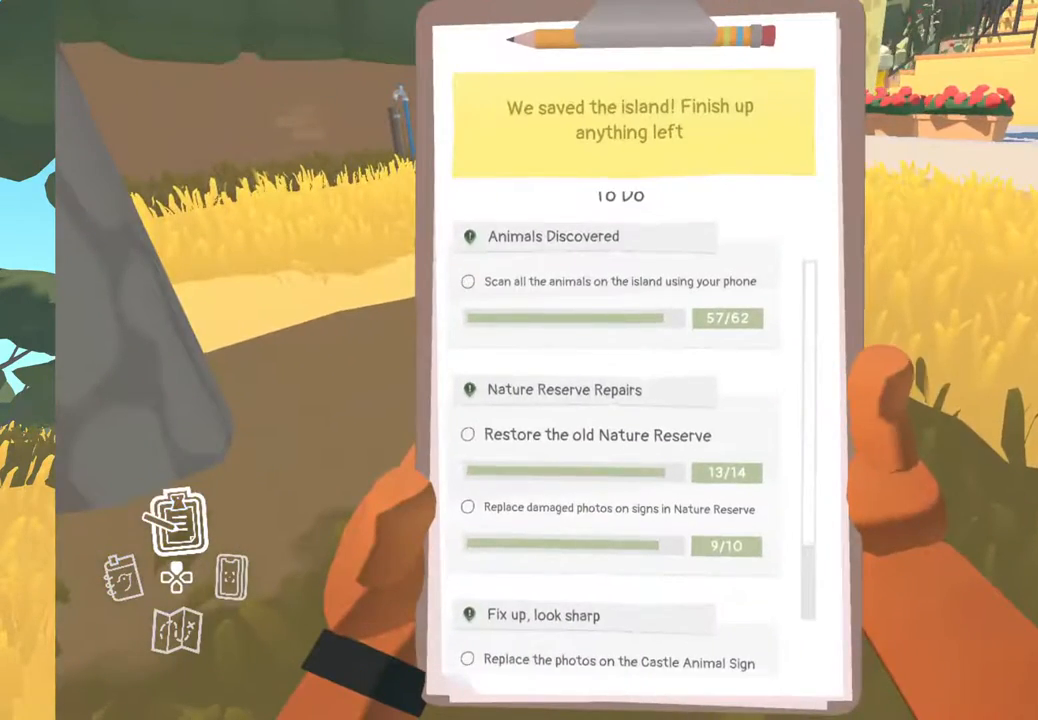
{"buttons": [], "left_stick": "down", "right_stick": "center", "events": []}
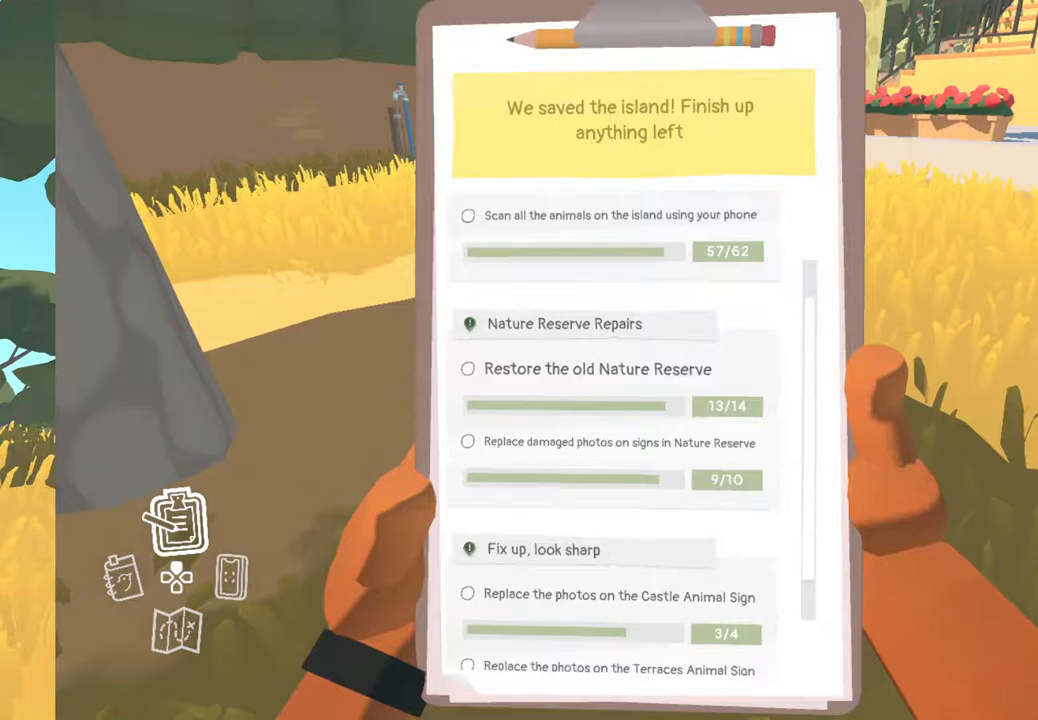
{"buttons": [], "left_stick": "down", "right_stick": "center", "events": []}
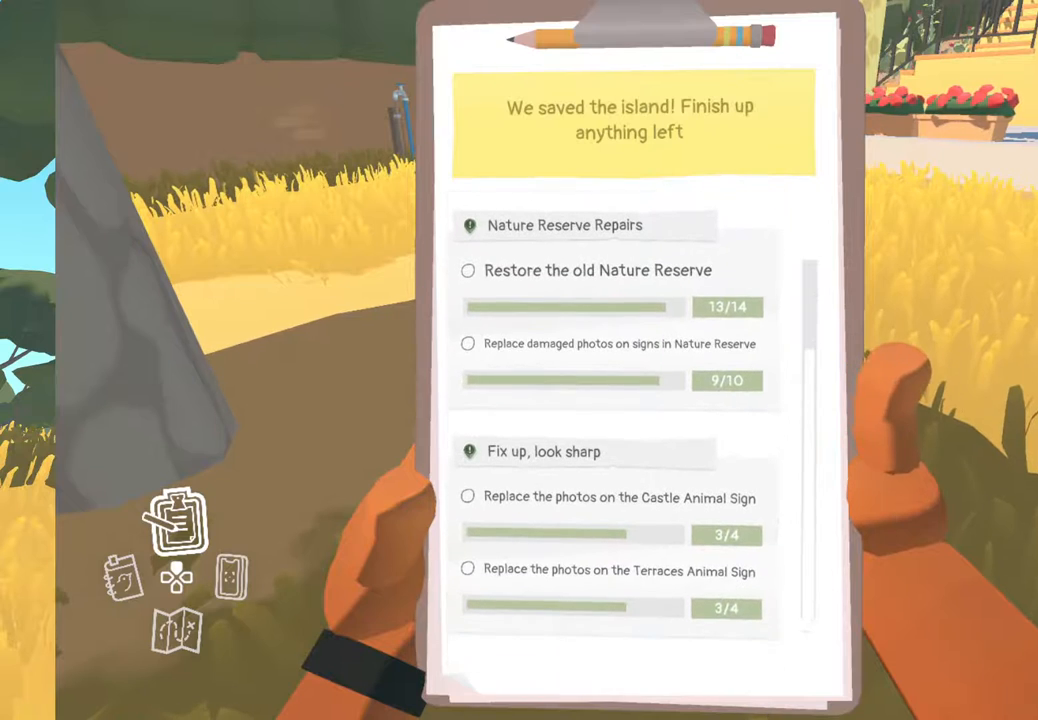
{"buttons": [], "left_stick": "center", "right_stick": "center", "events": [[133, "left_stick", "center"]]}
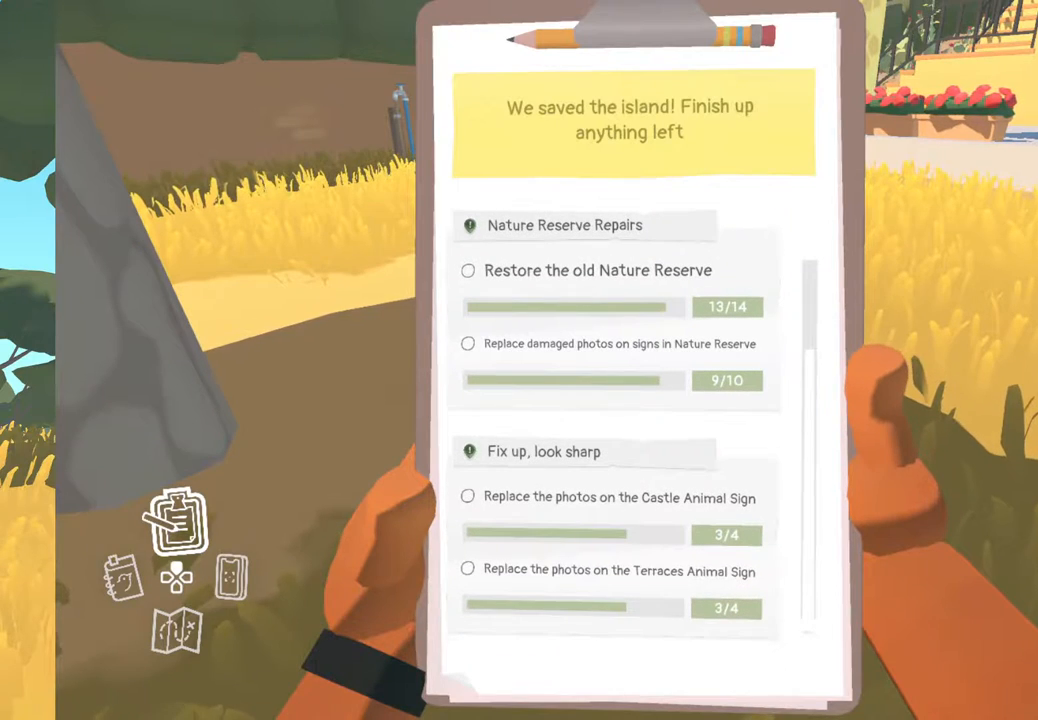
{"buttons": [], "left_stick": "up", "right_stick": "center", "events": [[300, "left_stick", "up"]]}
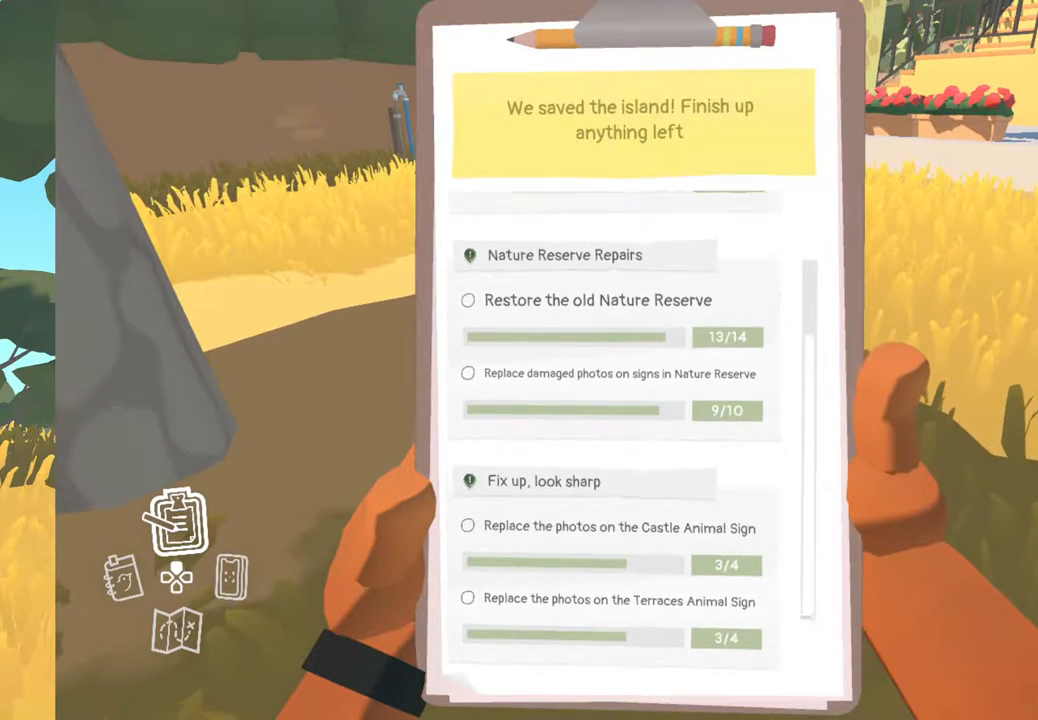
{"buttons": [], "left_stick": "up", "right_stick": "center", "events": []}
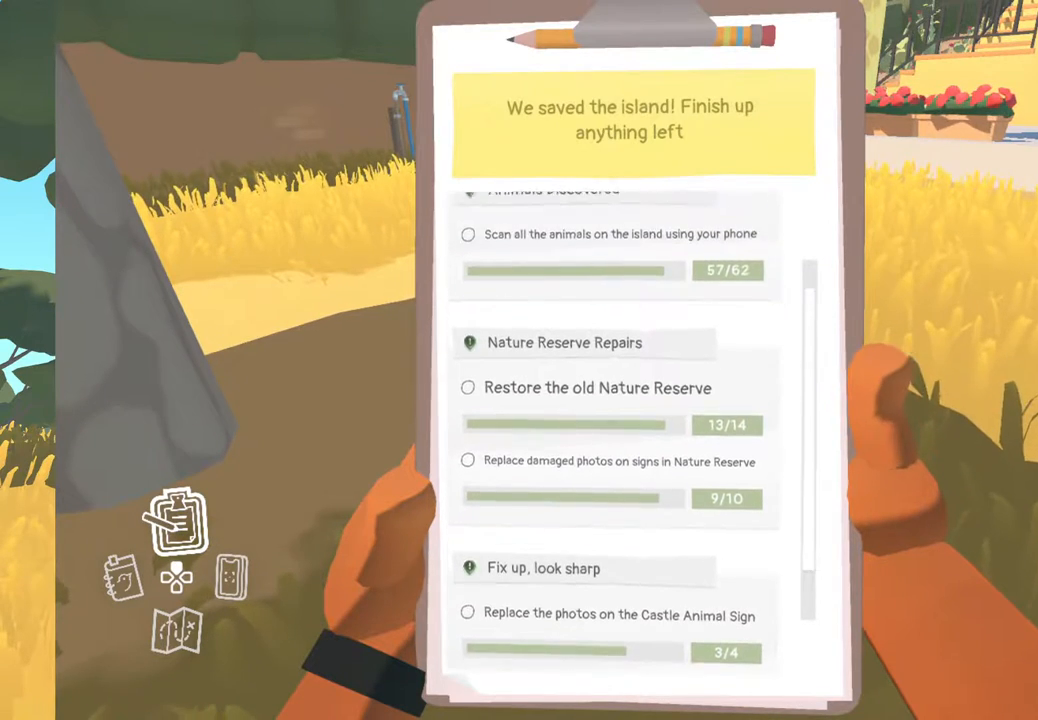
{"buttons": [], "left_stick": "up", "right_stick": "center", "events": []}
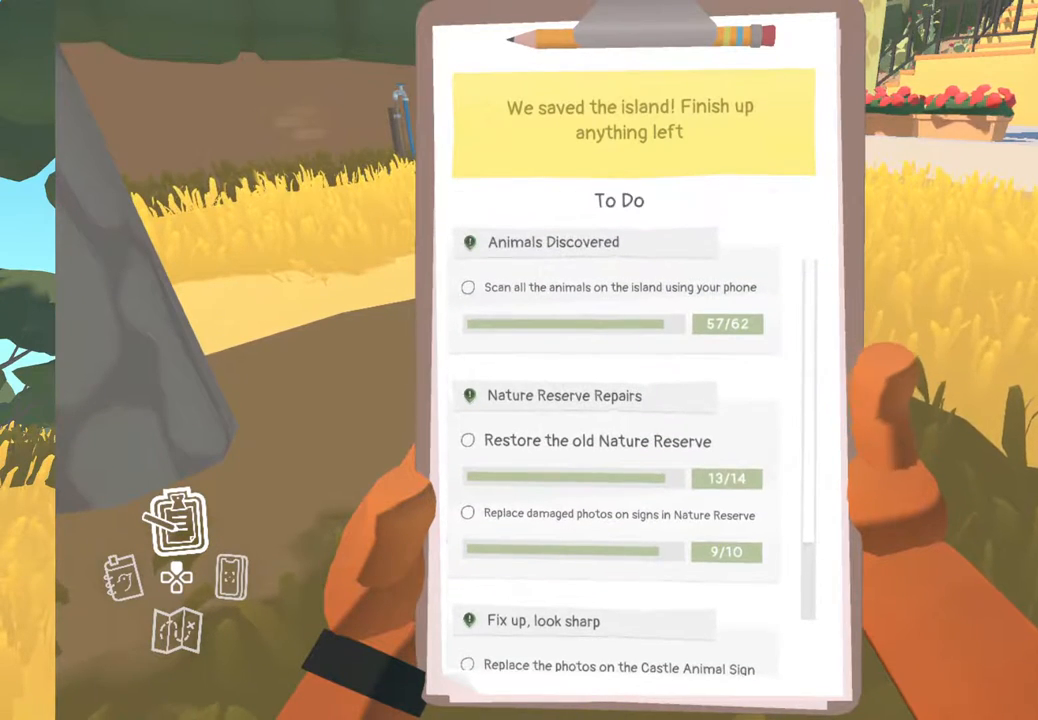
{"buttons": [], "left_stick": "center", "right_stick": "center", "events": [[217, "left_stick", "center"]]}
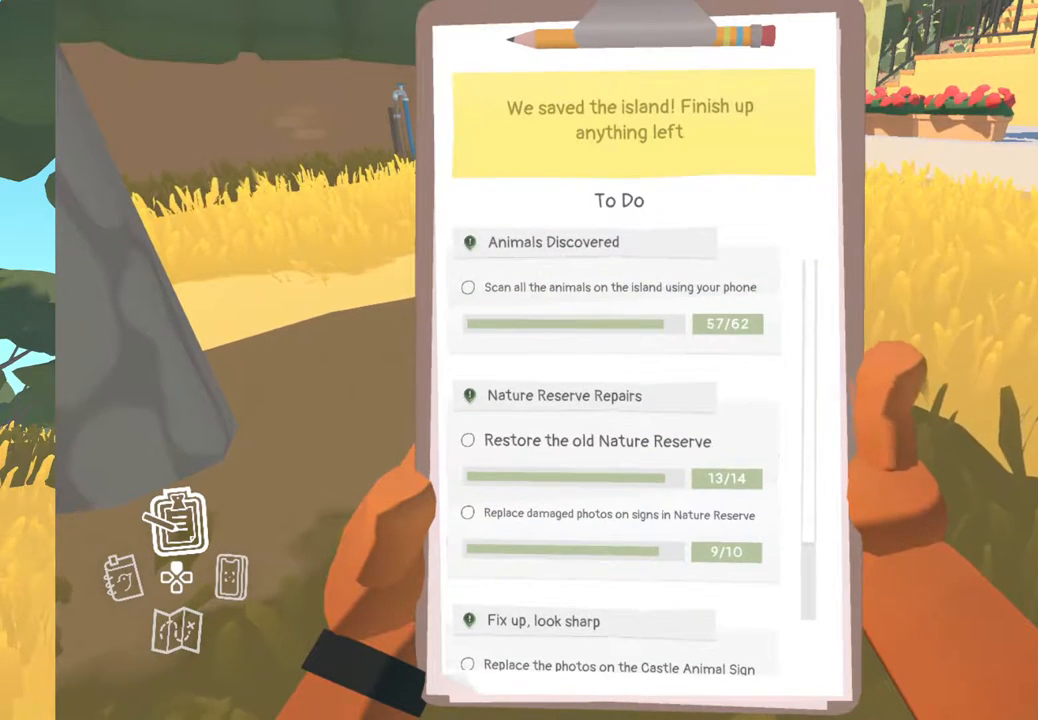
{"buttons": [], "left_stick": "center", "right_stick": "center", "events": []}
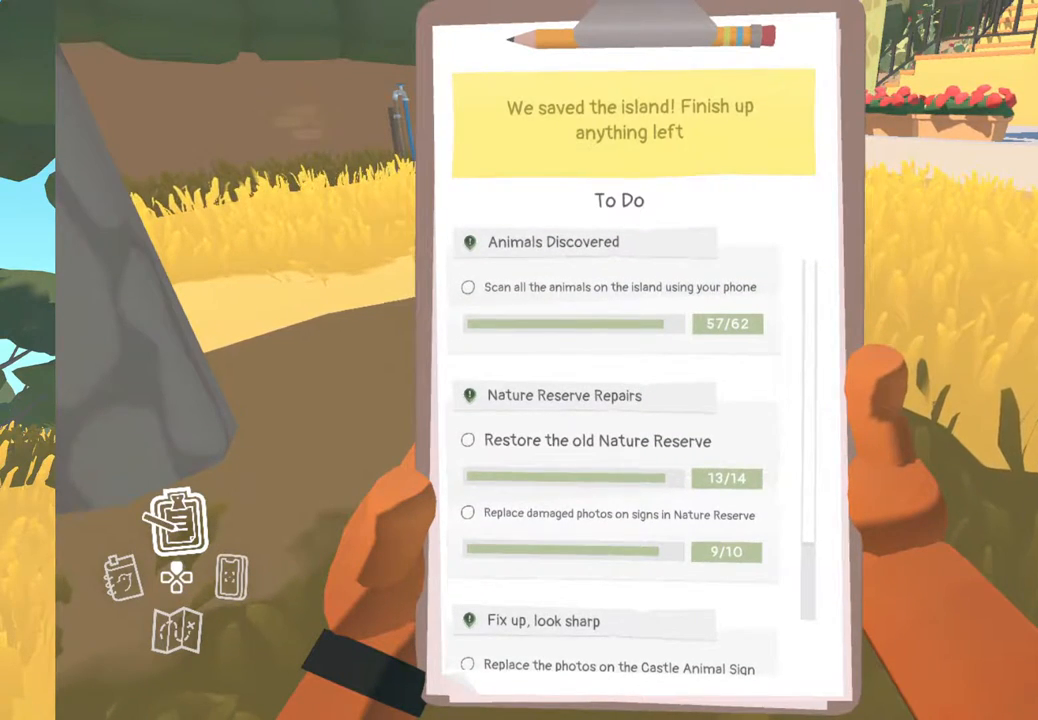
{"buttons": [], "left_stick": "center", "right_stick": "center", "events": []}
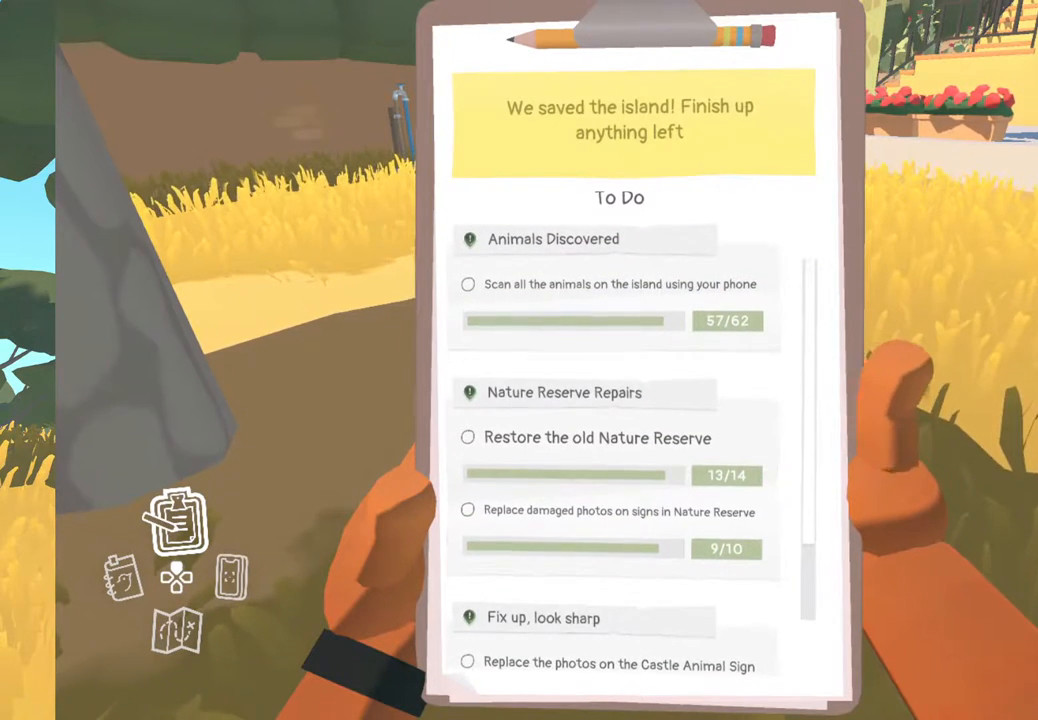
{"buttons": [], "left_stick": "center", "right_stick": "center", "events": [[383, "left_stick", "up"], [500, "left_stick", "center"]]}
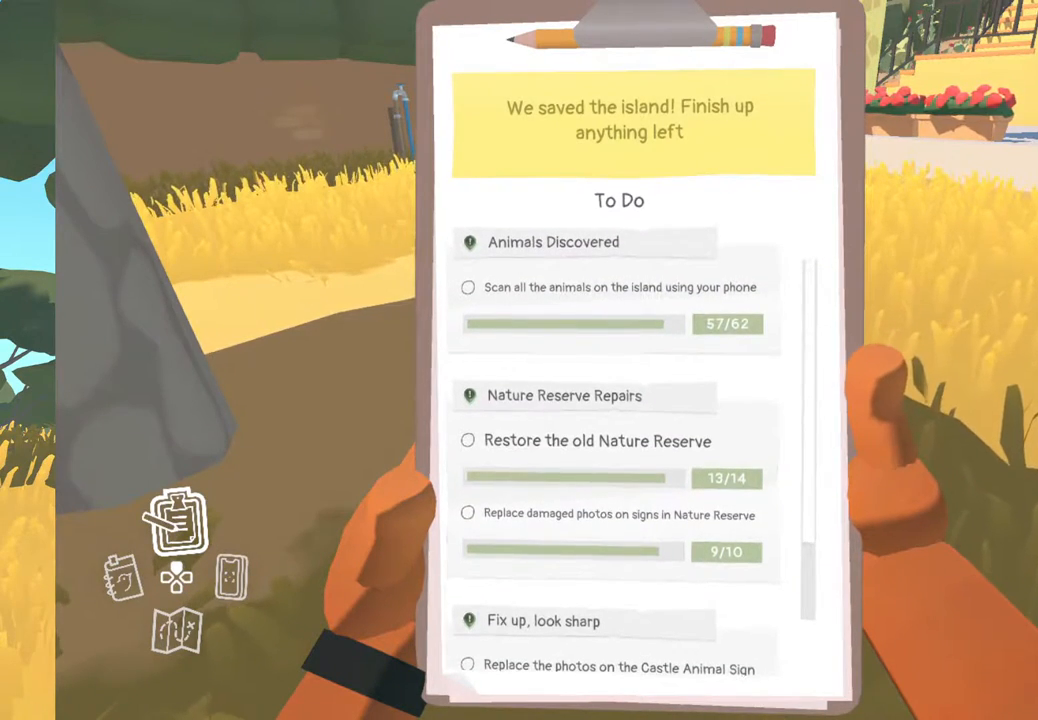
{"buttons": [], "left_stick": "center", "right_stick": "center", "events": []}
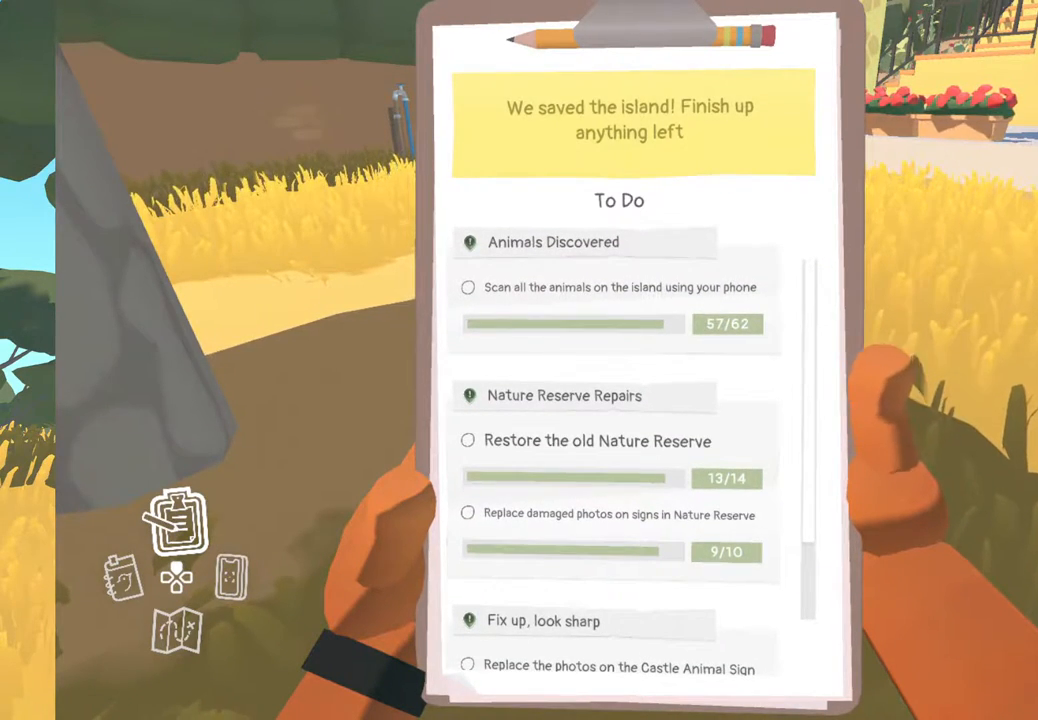
{"buttons": [], "left_stick": "center", "right_stick": "center", "events": []}
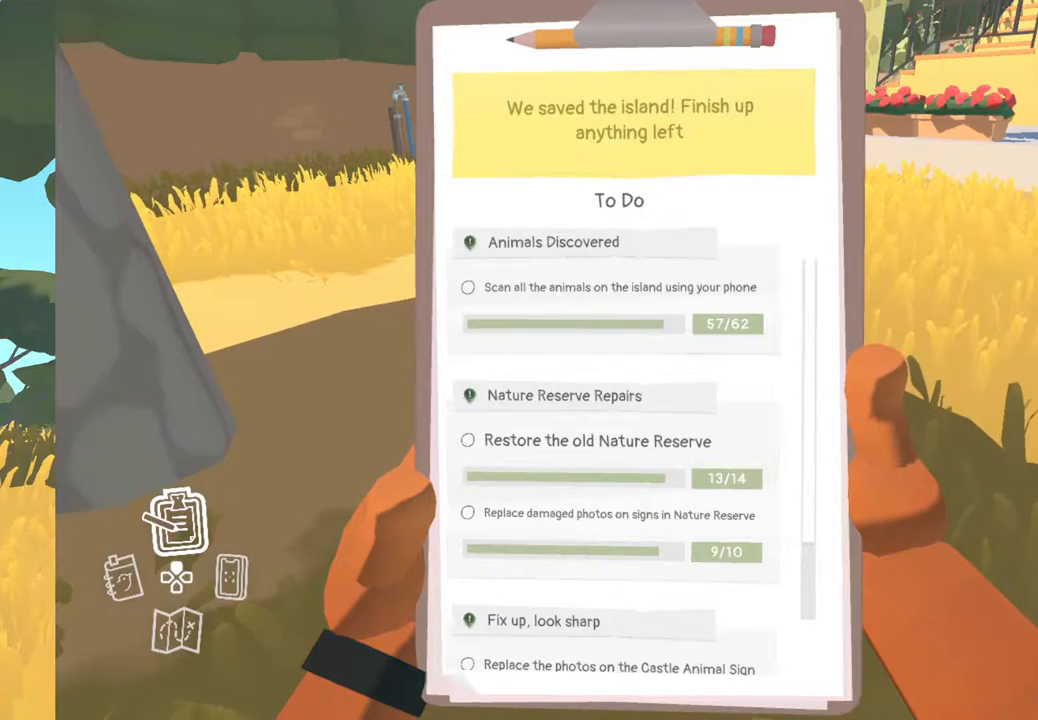
{"buttons": [], "left_stick": "center", "right_stick": "center", "events": []}
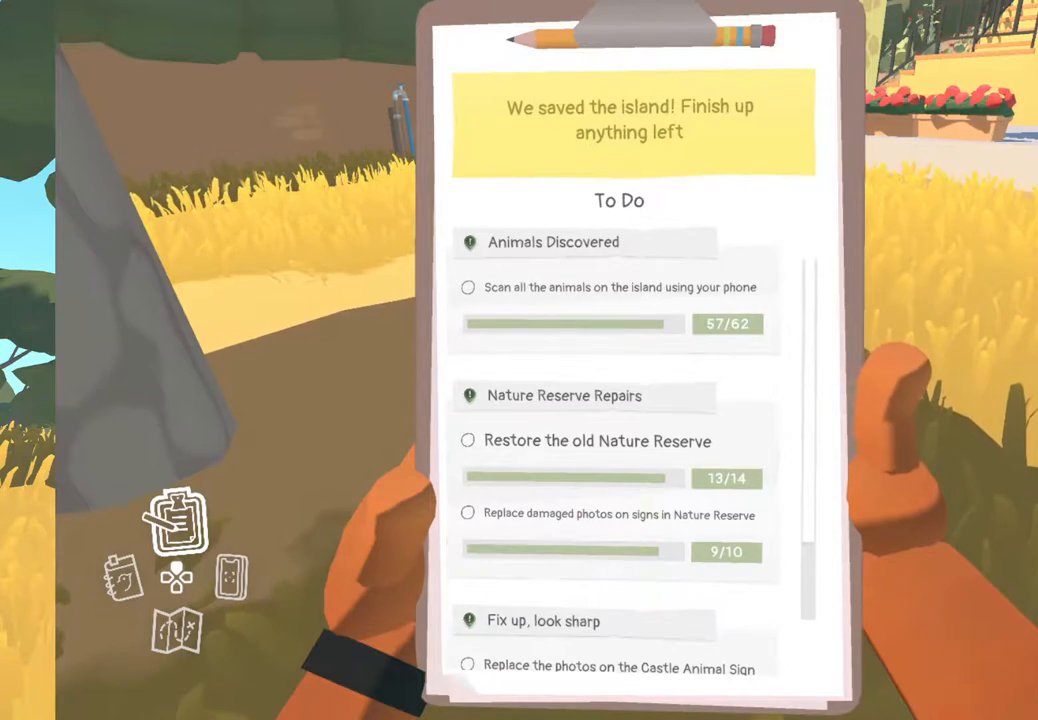
{"buttons": [], "left_stick": "center", "right_stick": "center", "events": []}
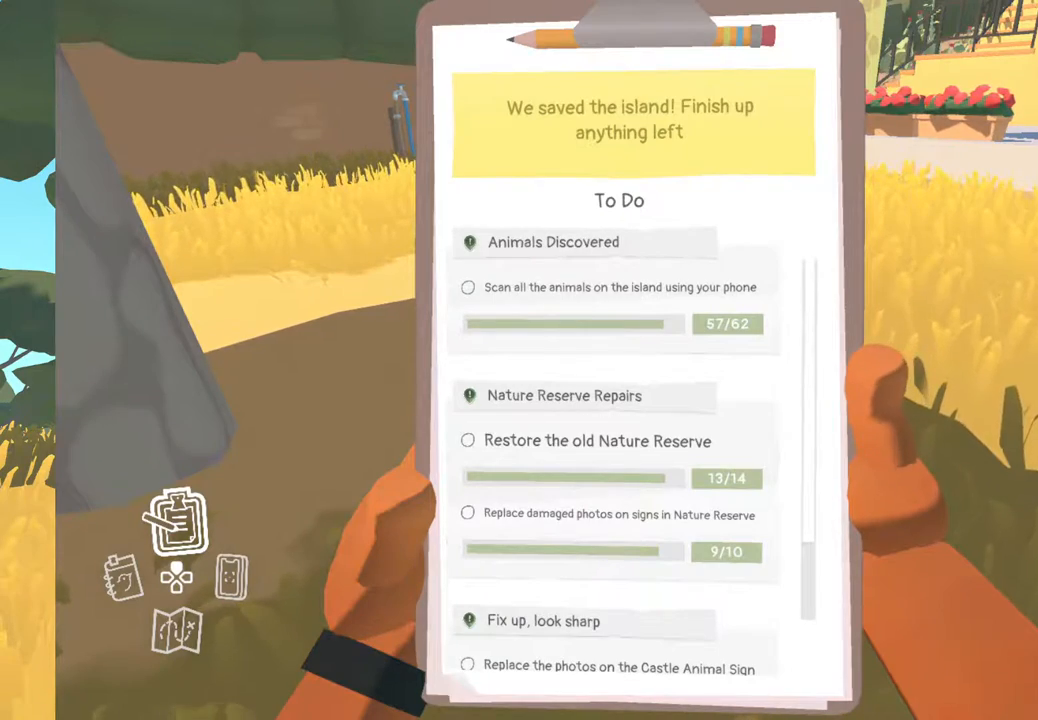
{"buttons": [], "left_stick": "center", "right_stick": "center", "events": []}
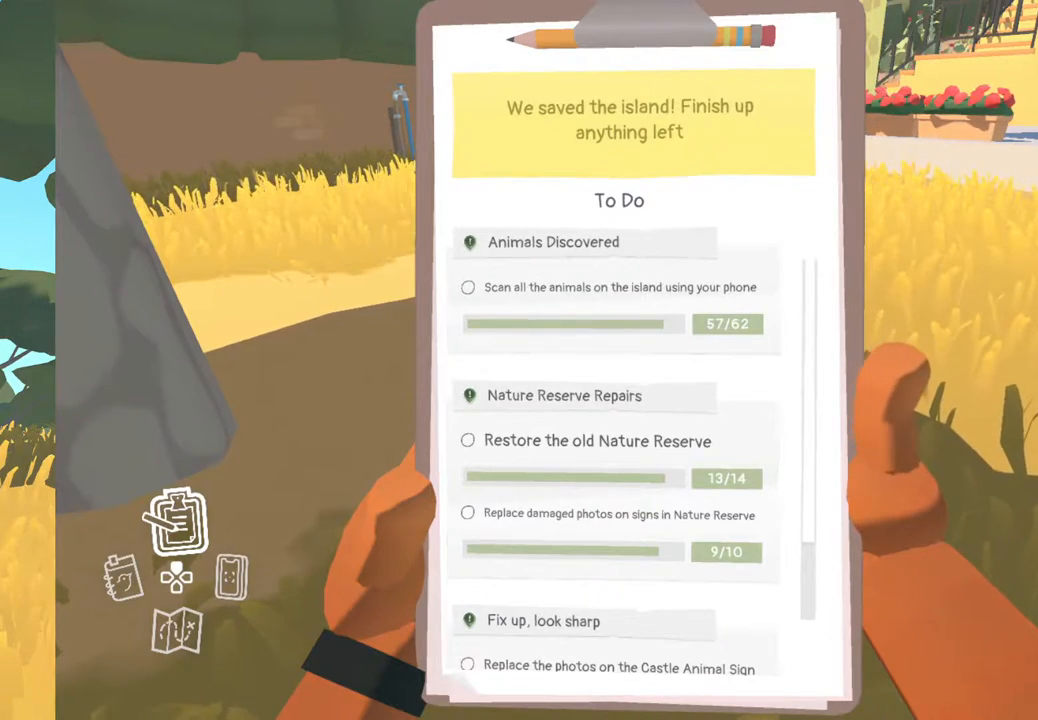
{"buttons": [], "left_stick": "center", "right_stick": "center", "events": []}
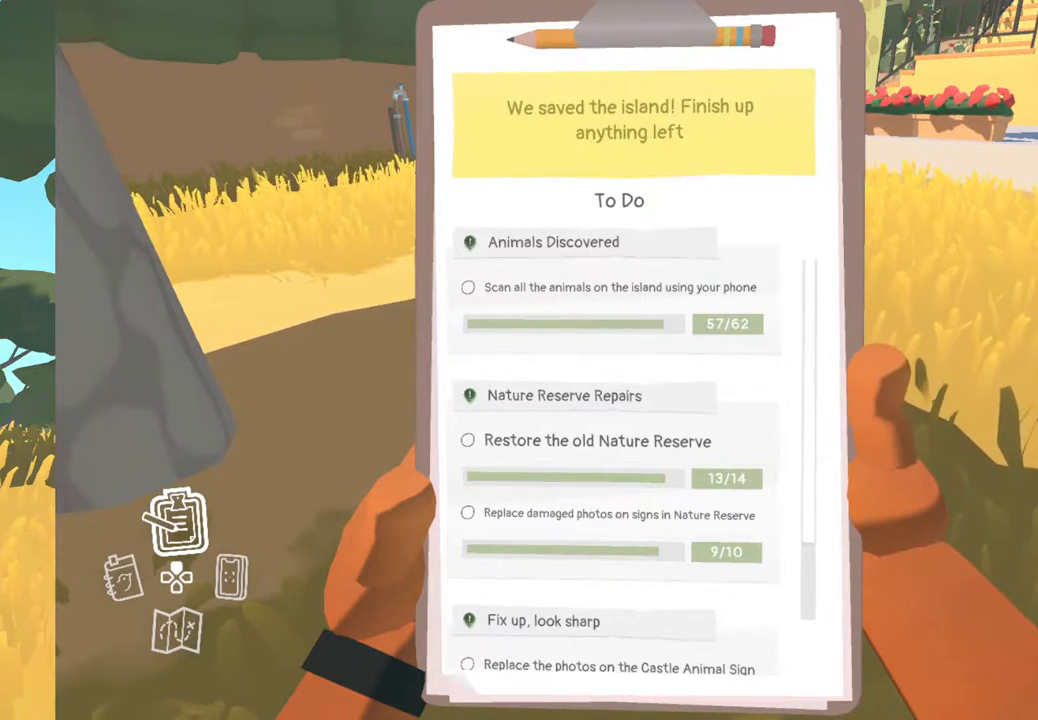
{"buttons": [], "left_stick": "center", "right_stick": "center", "events": []}
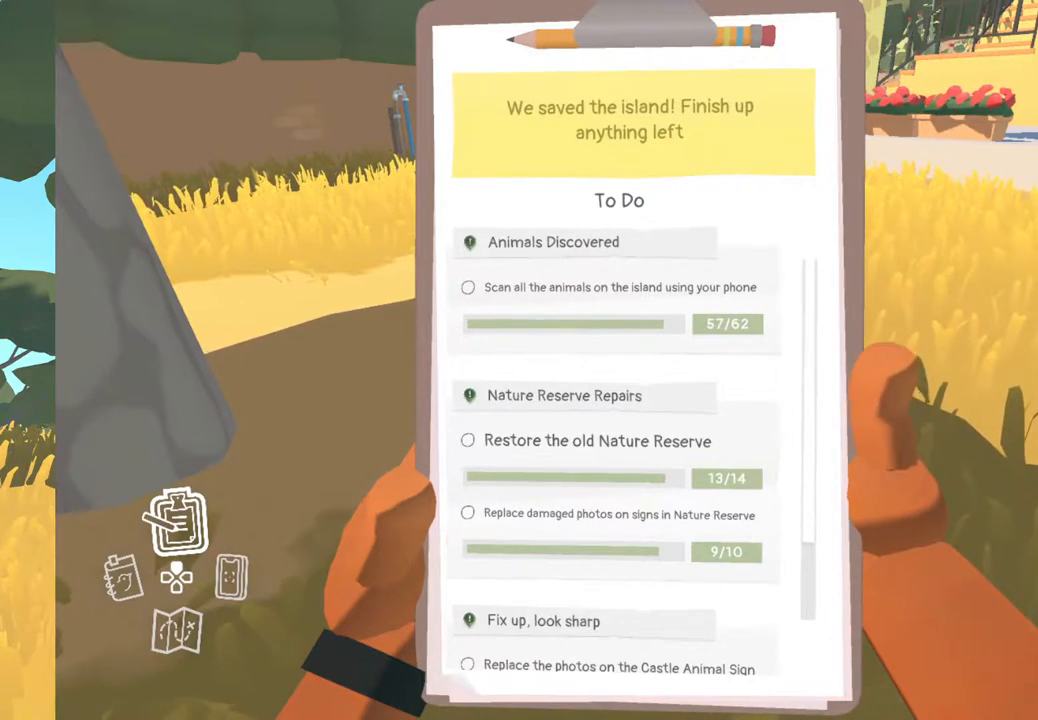
{"buttons": [], "left_stick": "center", "right_stick": "center", "events": []}
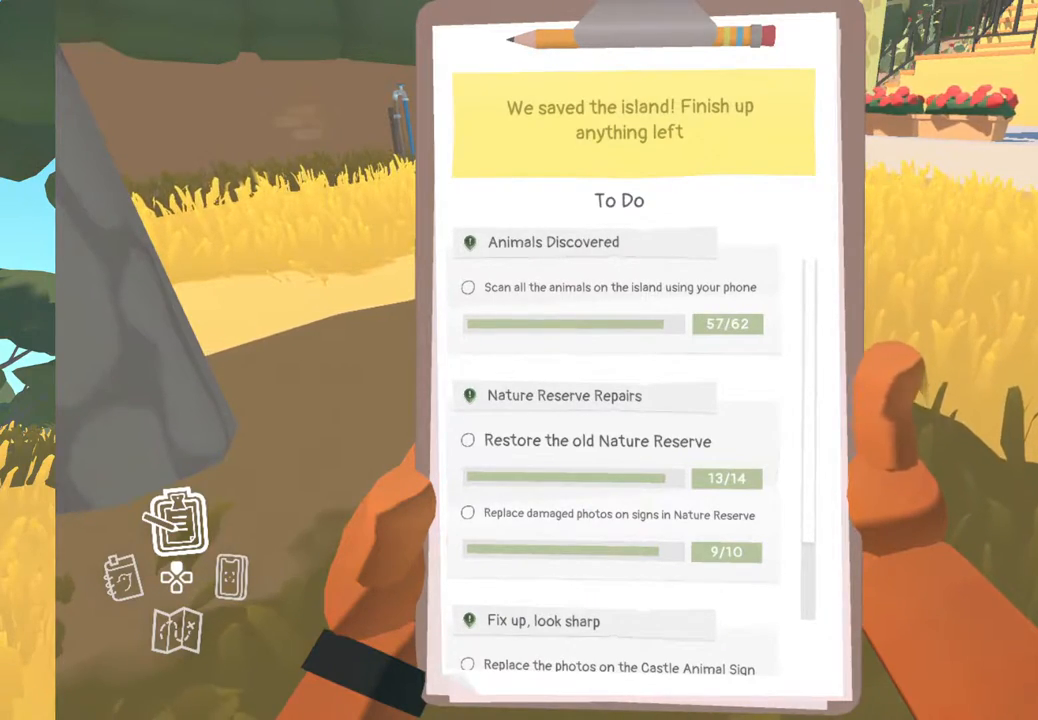
{"buttons": [], "left_stick": "up", "right_stick": "center", "events": [[17, "B", "down"], [150, "B", "up"], [267, "left_stick", "up"]]}